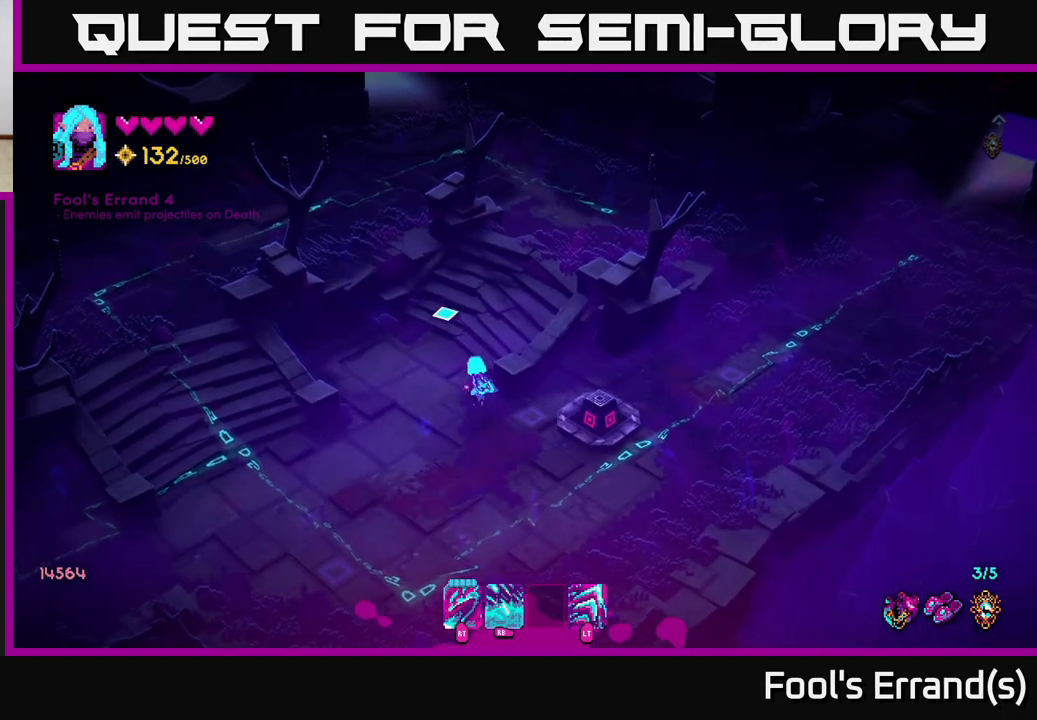
Gameplay with a controller (Xbox layout); each line is a JSON object with the inputs held at the frame after it. "events" lists button and stick changes between this image and that frame as [ms after this image, input, new state], when the widget could be followed in between. Not read: L3 R3.
{"buttons": [], "left_stick": "up-right", "right_stick": "up-right", "events": [[200, "left_stick", "up-right"], [433, "right_stick", "up-right"]]}
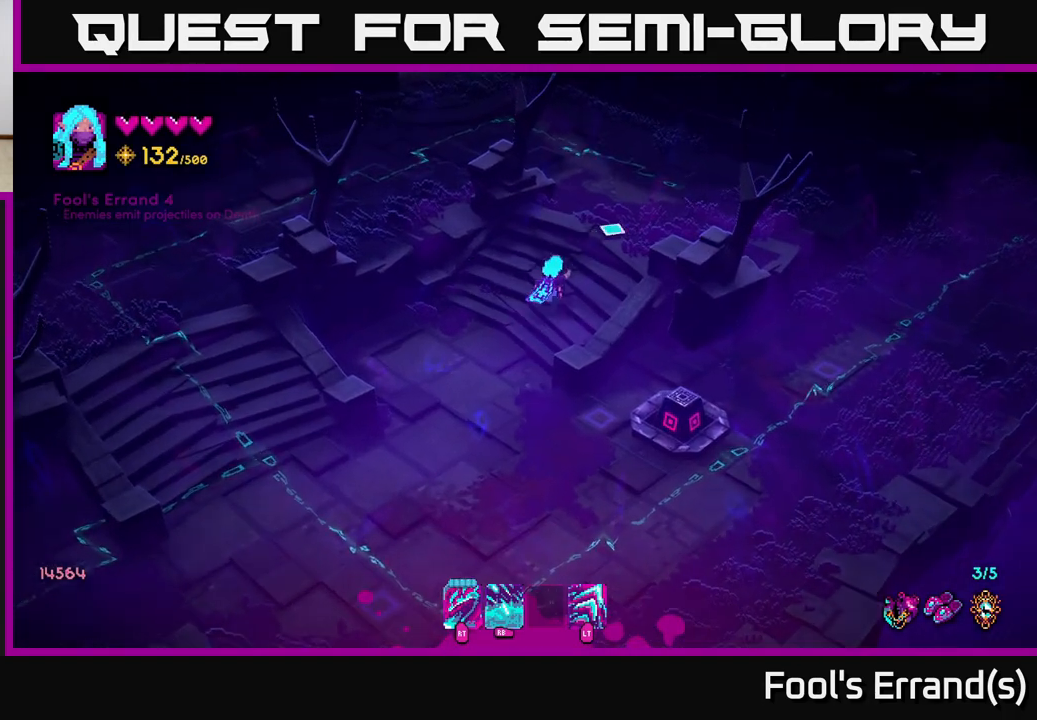
{"buttons": [], "left_stick": "right", "right_stick": "up-right", "events": [[500, "left_stick", "right"]]}
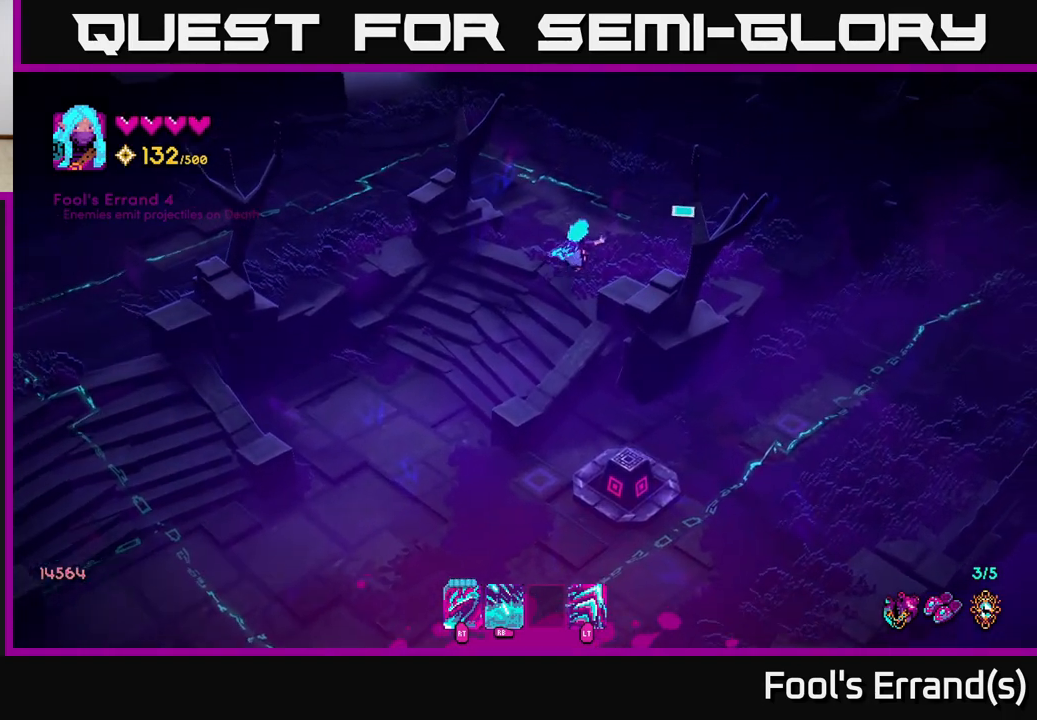
{"buttons": [], "left_stick": "center", "right_stick": "right", "events": [[83, "right_stick", "right"], [350, "left_stick", "center"]]}
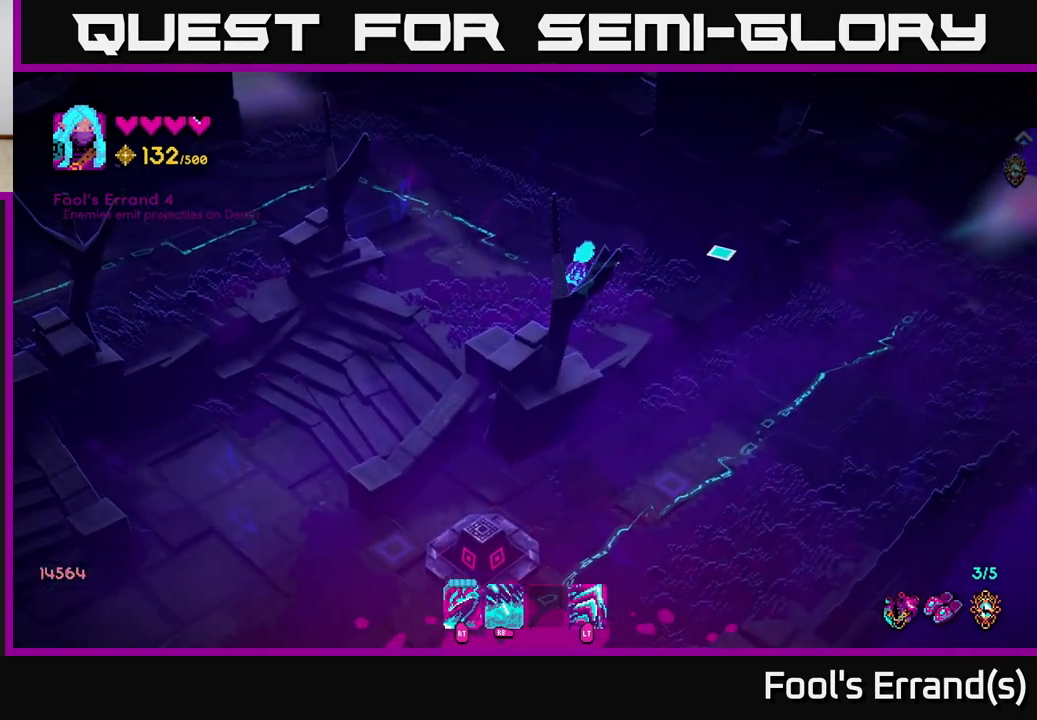
{"buttons": [], "left_stick": "center", "right_stick": "right", "events": []}
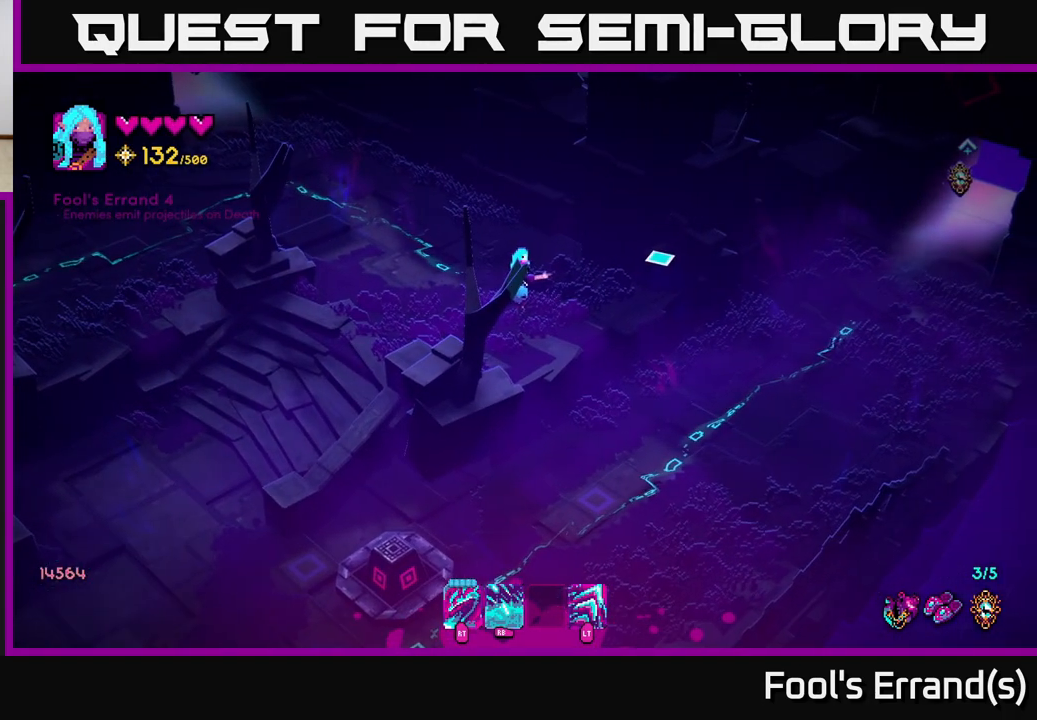
{"buttons": [], "left_stick": "up-left", "right_stick": "up-left", "events": [[200, "left_stick", "up-left"], [250, "right_stick", "up-left"]]}
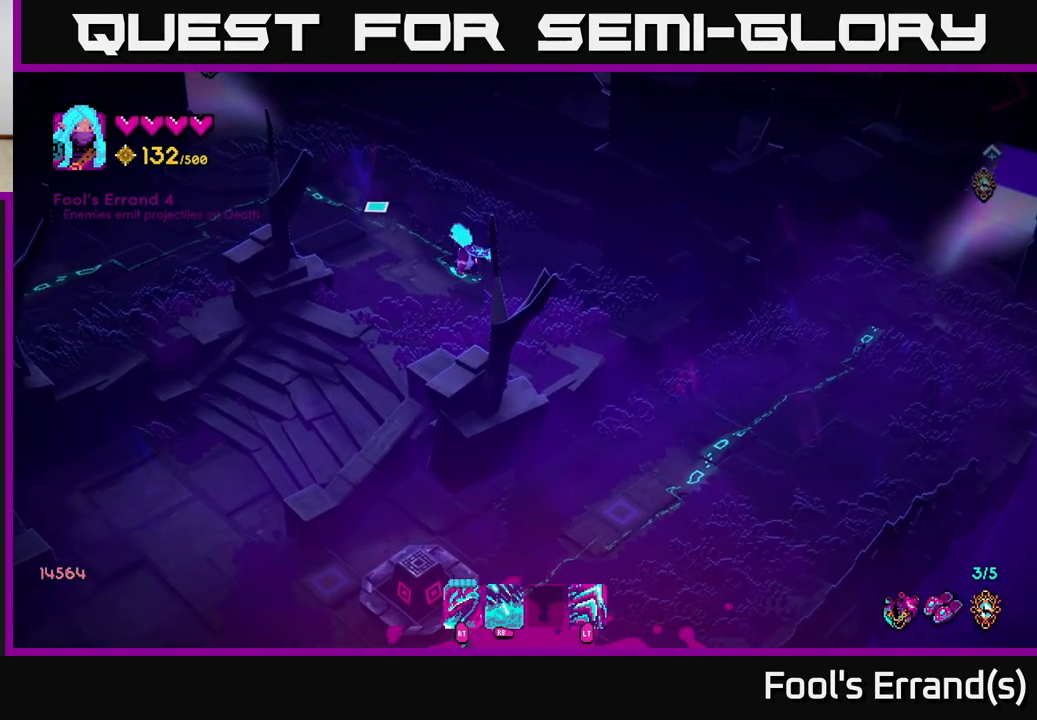
{"buttons": [], "left_stick": "up-left", "right_stick": "up-left", "events": [[233, "left_stick", "up"], [450, "left_stick", "up-left"]]}
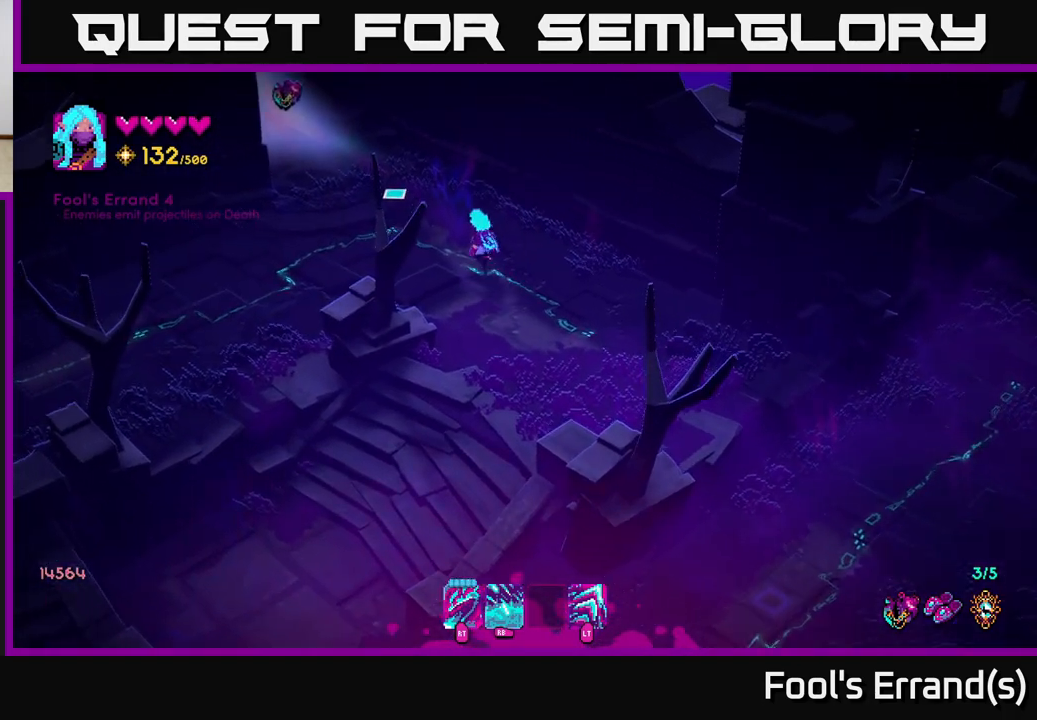
{"buttons": [], "left_stick": "center", "right_stick": "up-left", "events": [[150, "left_stick", "center"]]}
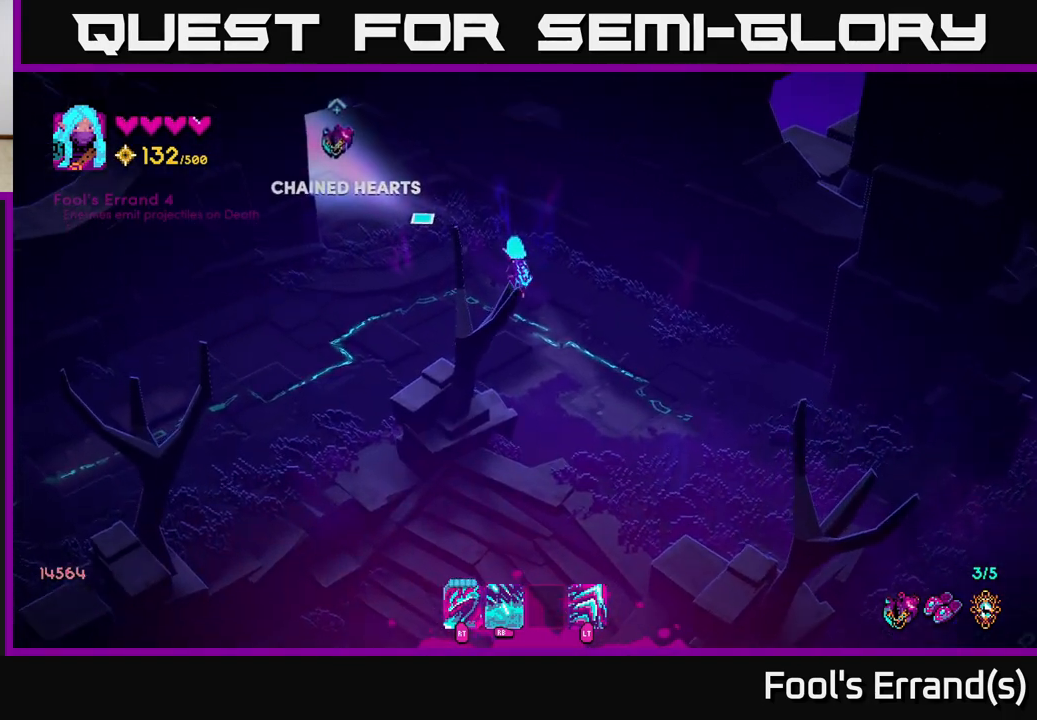
{"buttons": [], "left_stick": "up-left", "right_stick": "up-left", "events": [[133, "left_stick", "left"], [233, "left_stick", "up-left"]]}
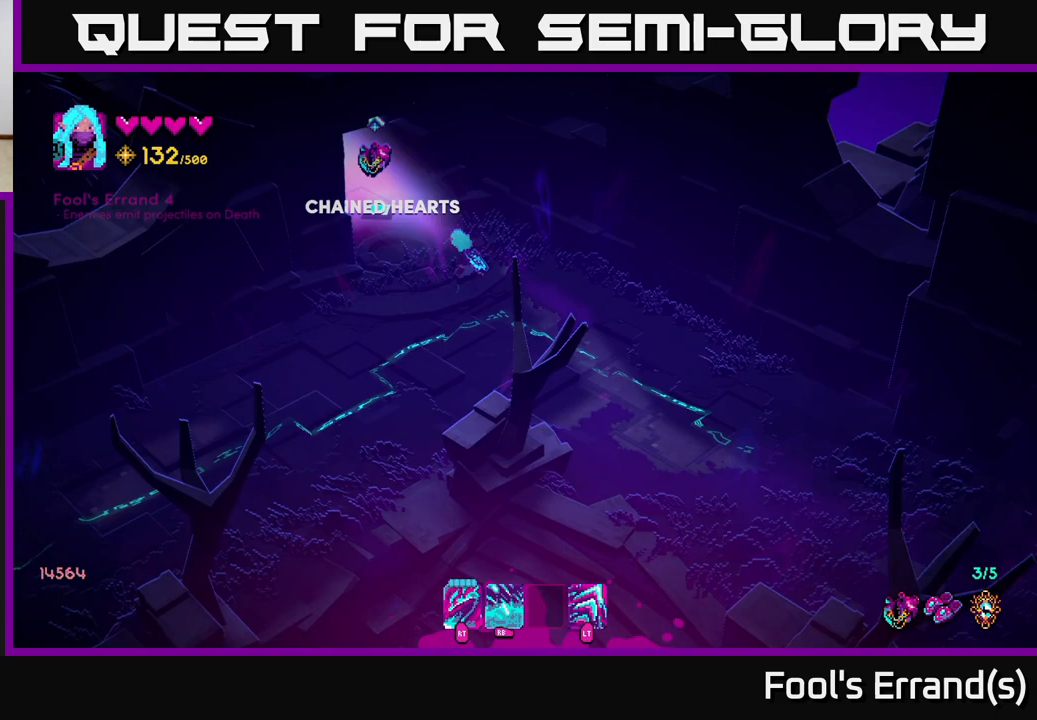
{"buttons": [], "left_stick": "up-left", "right_stick": "center", "events": [[133, "right_stick", "center"]]}
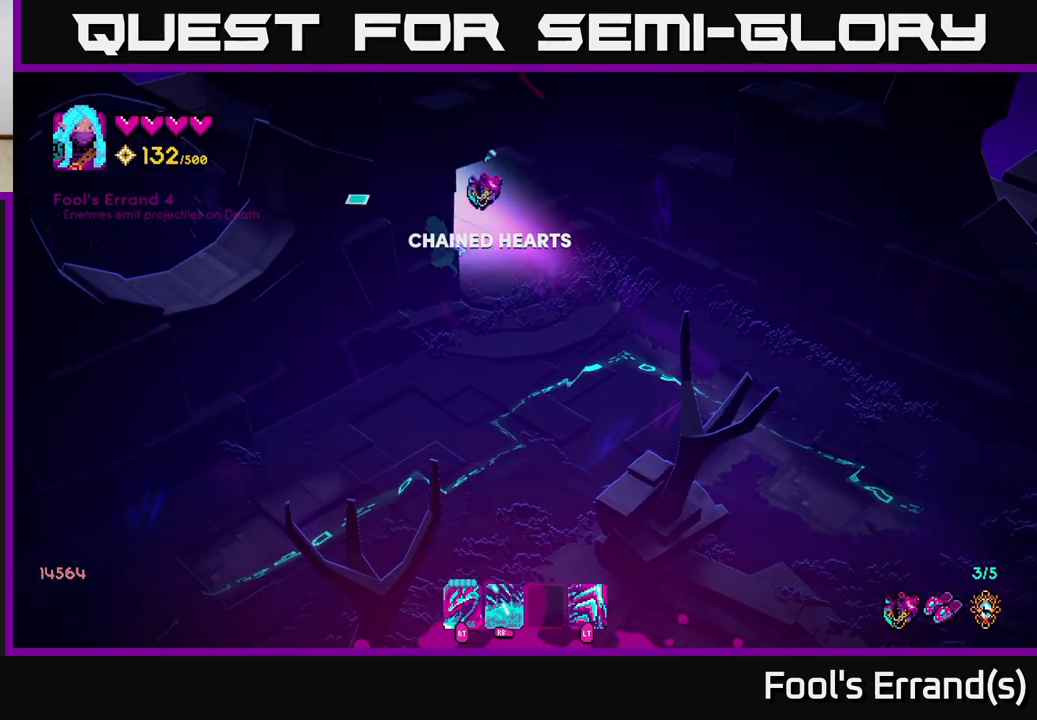
{"buttons": [], "left_stick": "up-left", "right_stick": "center", "events": []}
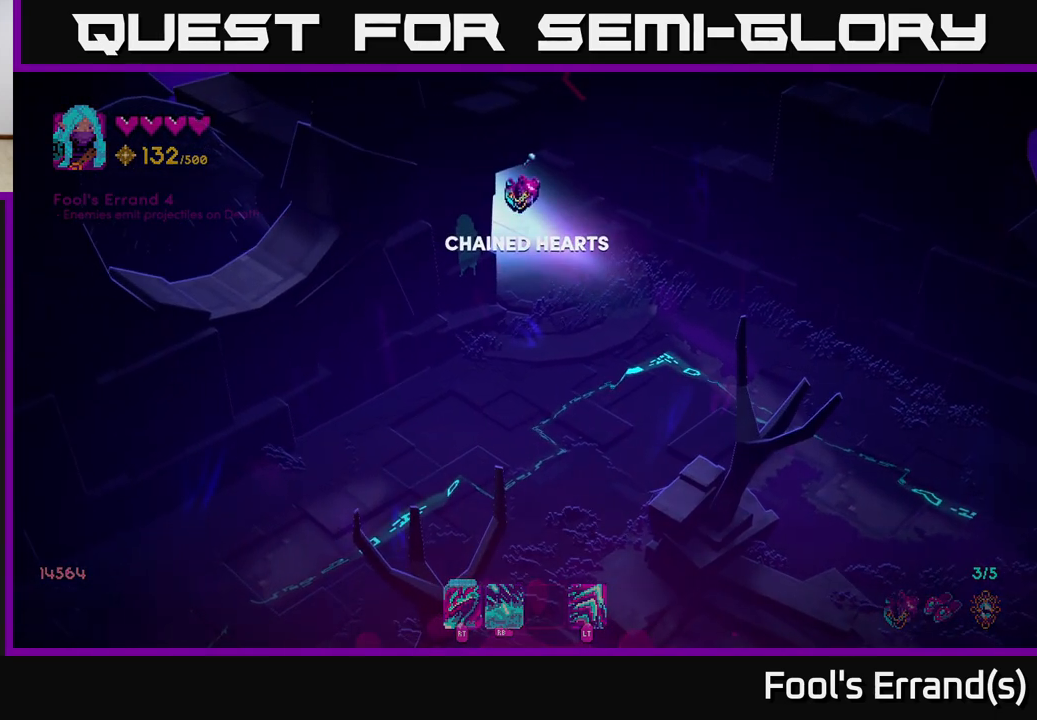
{"buttons": [], "left_stick": "center", "right_stick": "center", "events": [[17, "left_stick", "center"]]}
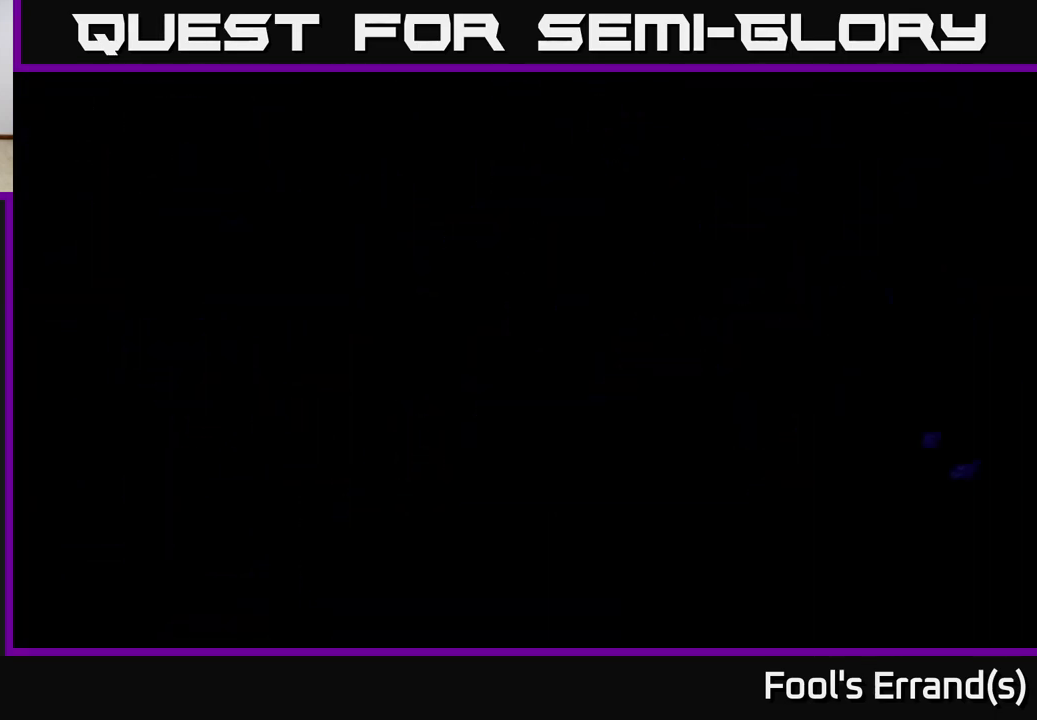
{"buttons": [], "left_stick": "center", "right_stick": "center", "events": []}
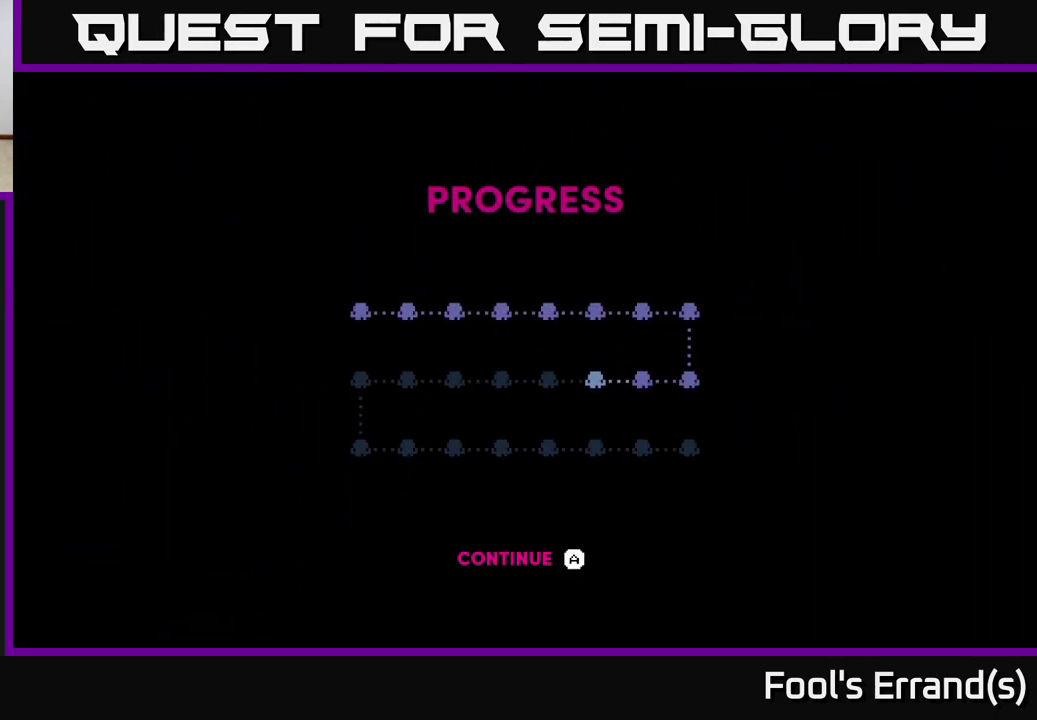
{"buttons": ["A"], "left_stick": "center", "right_stick": "center", "events": [[450, "A", "down"]]}
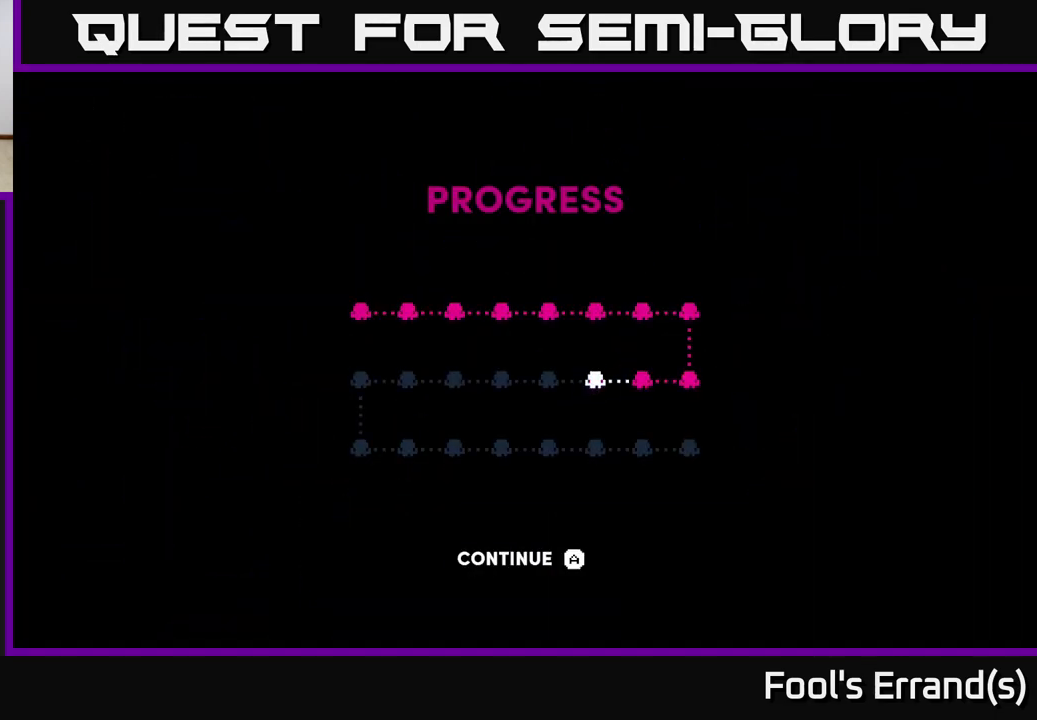
{"buttons": [], "left_stick": "center", "right_stick": "center", "events": [[33, "A", "up"], [117, "A", "down"], [167, "A", "up"], [250, "A", "down"], [317, "A", "up"]]}
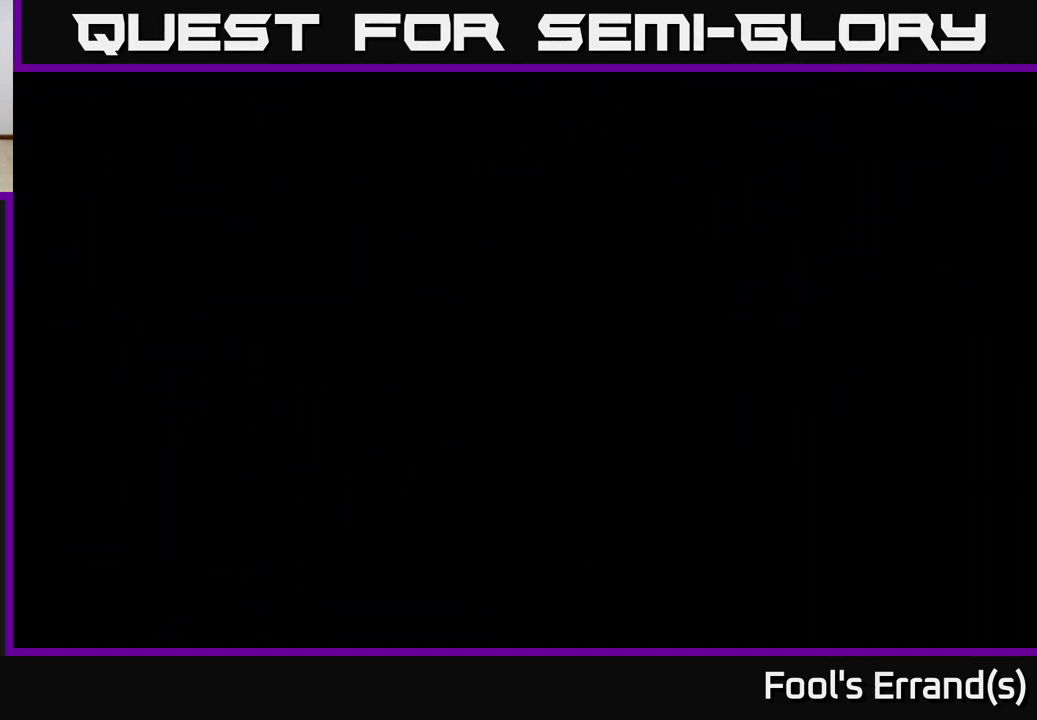
{"buttons": [], "left_stick": "center", "right_stick": "center", "events": []}
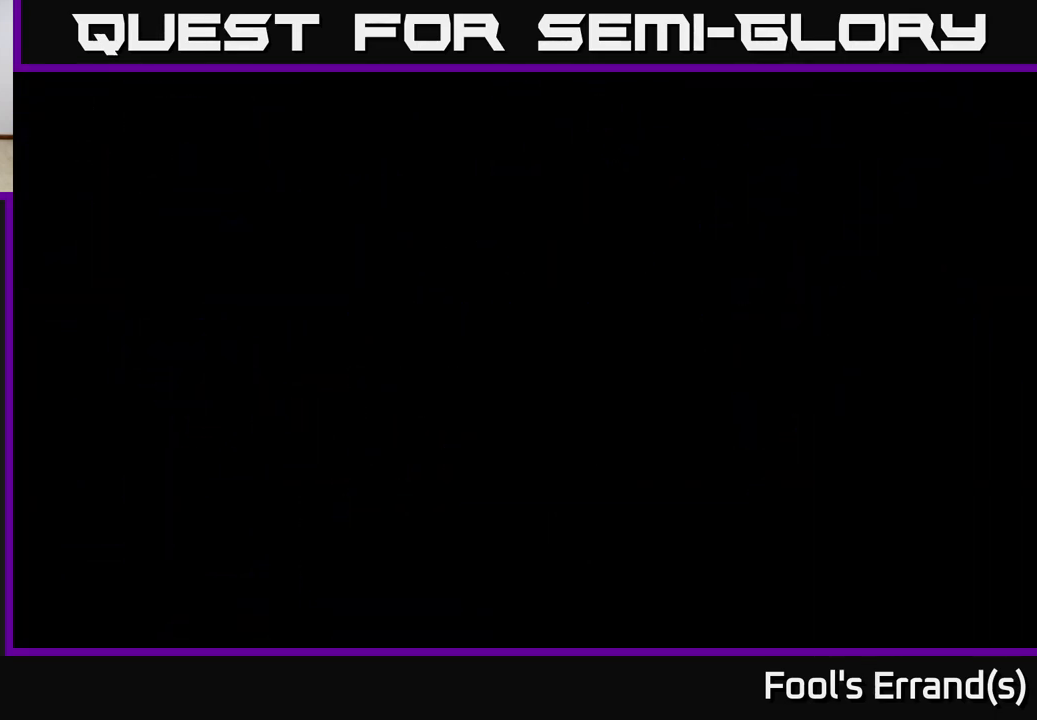
{"buttons": [], "left_stick": "center", "right_stick": "center", "events": [[83, "right_stick", "right"], [400, "right_stick", "center"]]}
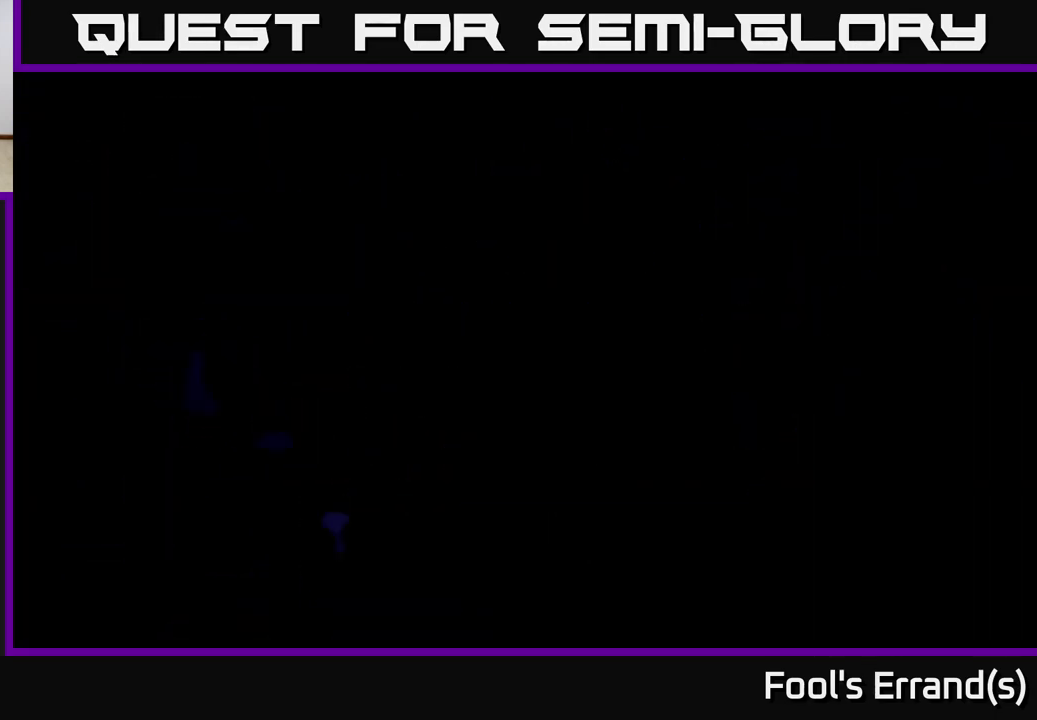
{"buttons": [], "left_stick": "up", "right_stick": "right", "events": [[350, "left_stick", "up"], [500, "right_stick", "right"]]}
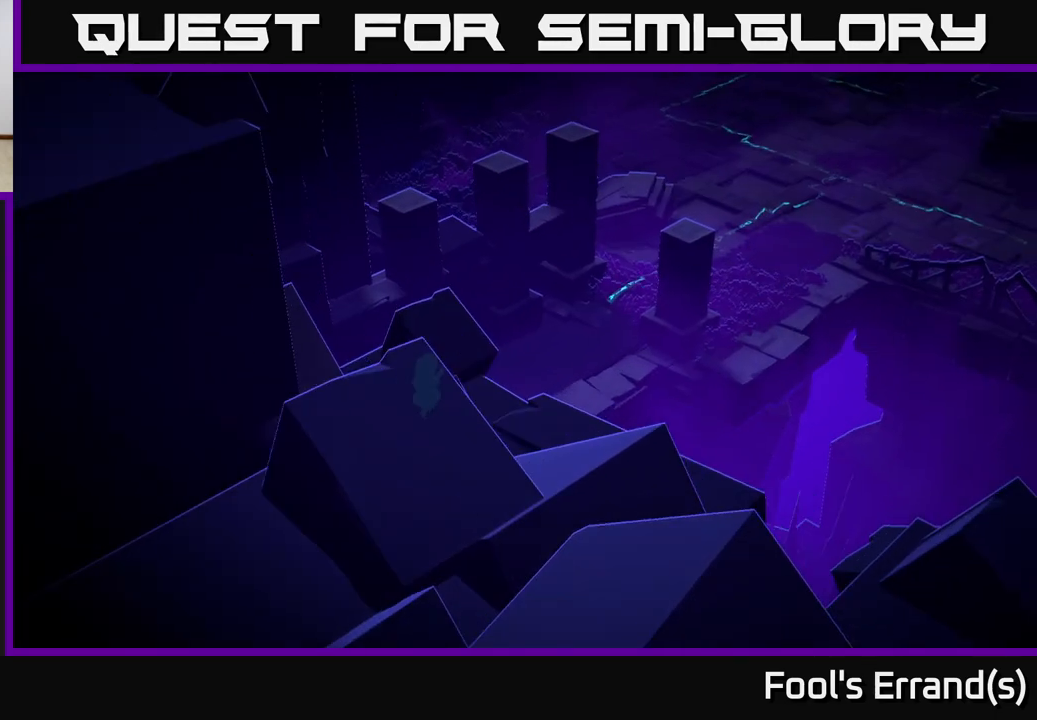
{"buttons": [], "left_stick": "up-right", "right_stick": "up-right", "events": [[33, "left_stick", "up-right"], [67, "right_stick", "up-right"]]}
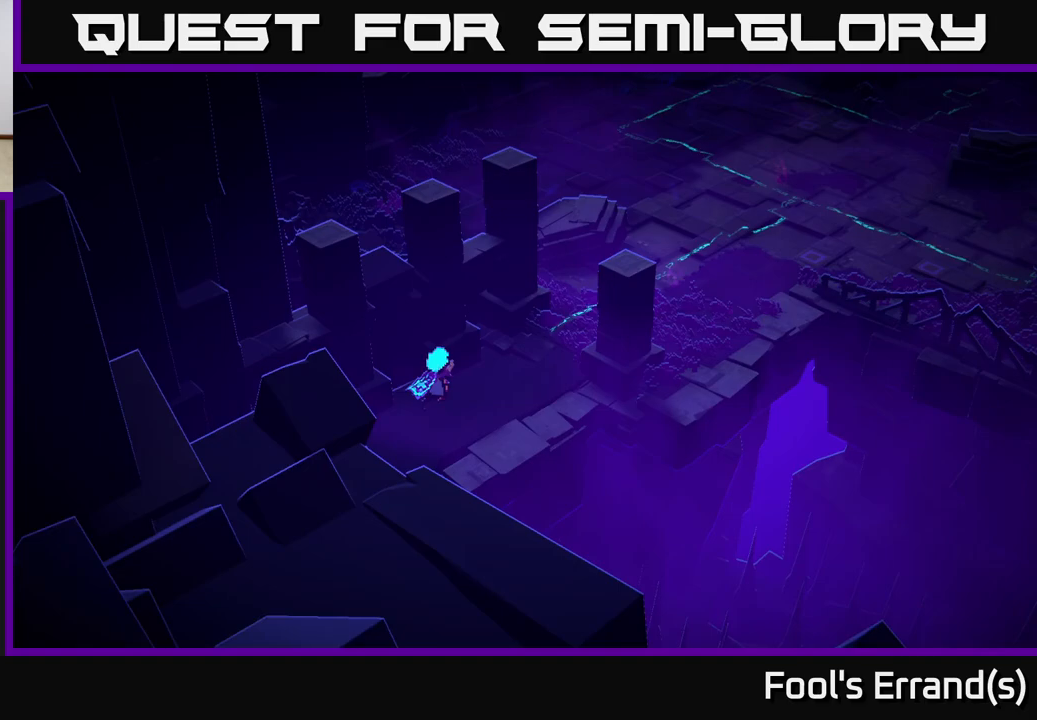
{"buttons": [], "left_stick": "up-right", "right_stick": "up-right", "events": []}
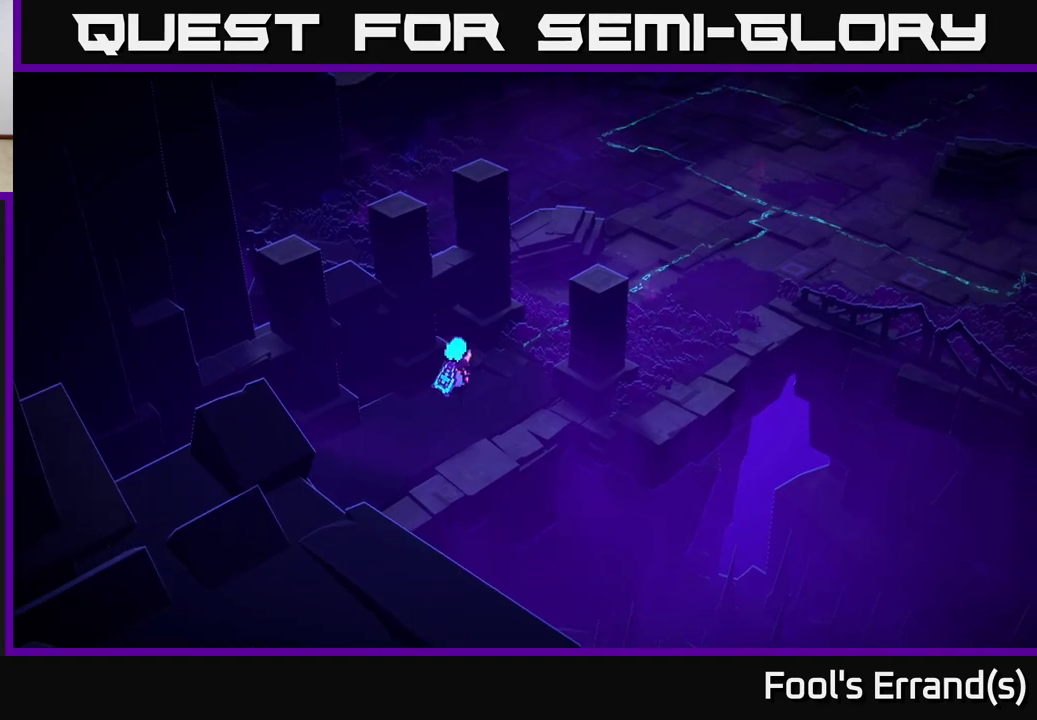
{"buttons": [], "left_stick": "up-right", "right_stick": "up-right", "events": []}
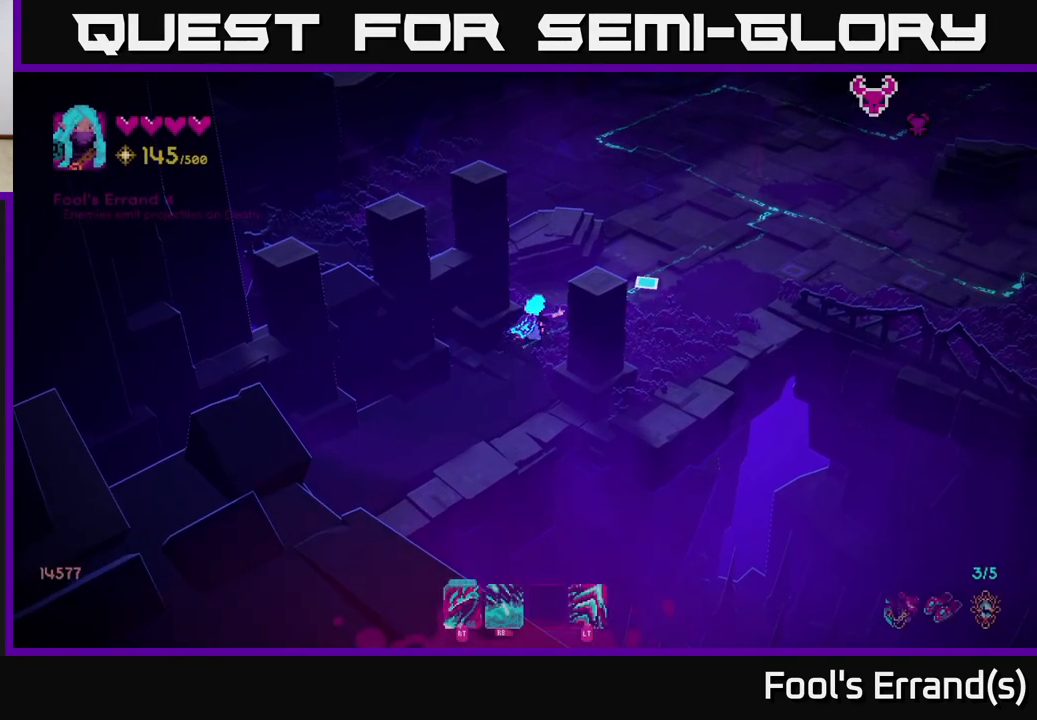
{"buttons": [], "left_stick": "up-right", "right_stick": "up-right", "events": []}
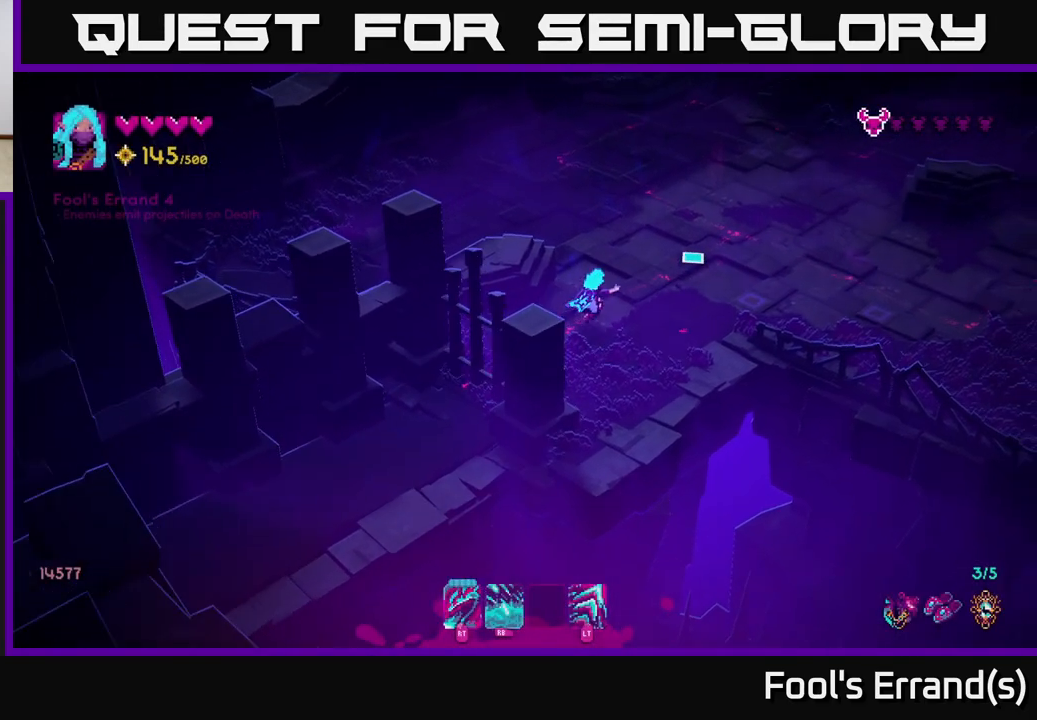
{"buttons": [], "left_stick": "up-right", "right_stick": "down", "events": [[433, "right_stick", "down-right"], [483, "right_stick", "down"]]}
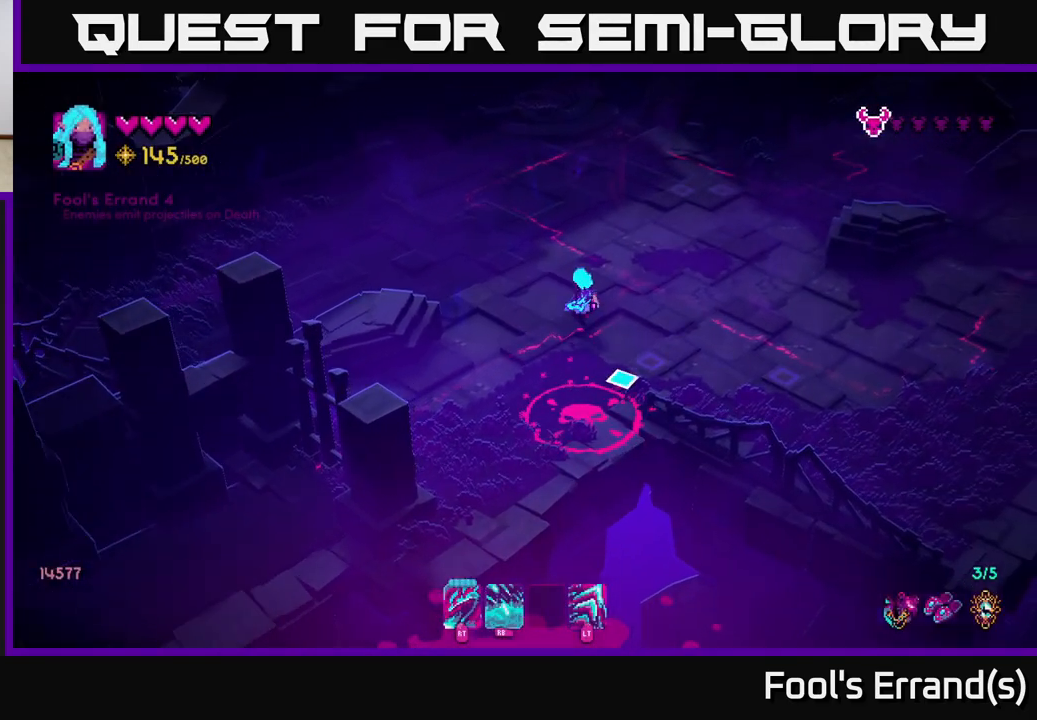
{"buttons": [], "left_stick": "center", "right_stick": "down", "events": [[267, "R1", "down"], [433, "R1", "up"], [450, "left_stick", "center"]]}
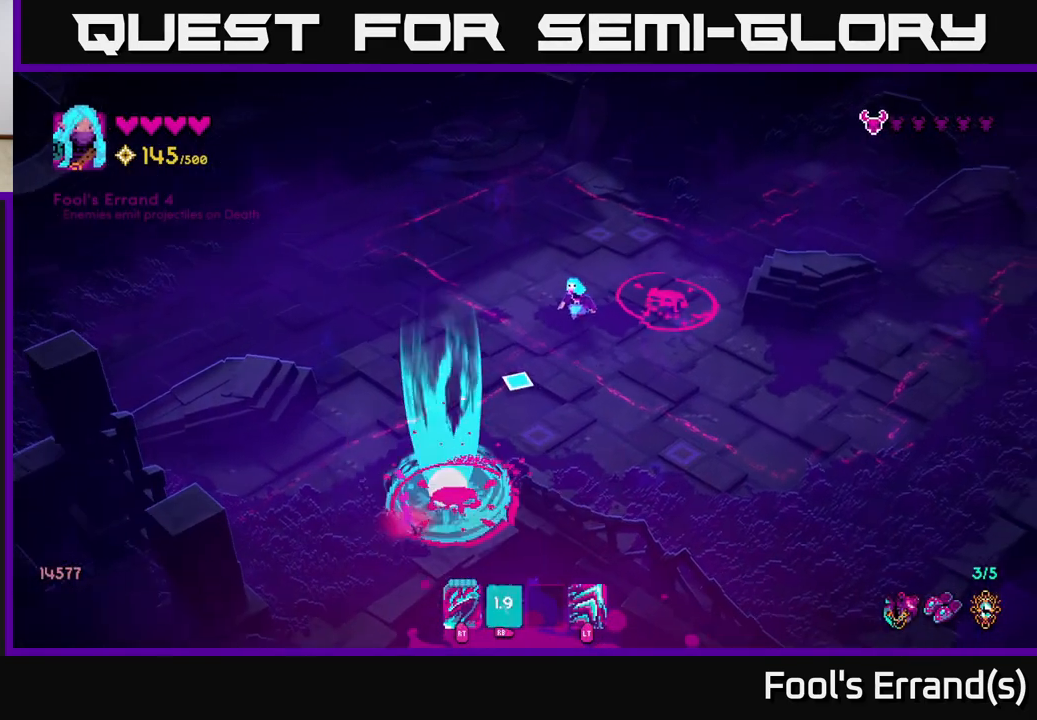
{"buttons": [], "left_stick": "up-right", "right_stick": "up", "events": [[50, "left_stick", "right"], [83, "right_stick", "down-left"], [100, "left_stick", "down-right"], [300, "right_stick", "up-left"], [483, "left_stick", "up-right"], [500, "right_stick", "up"]]}
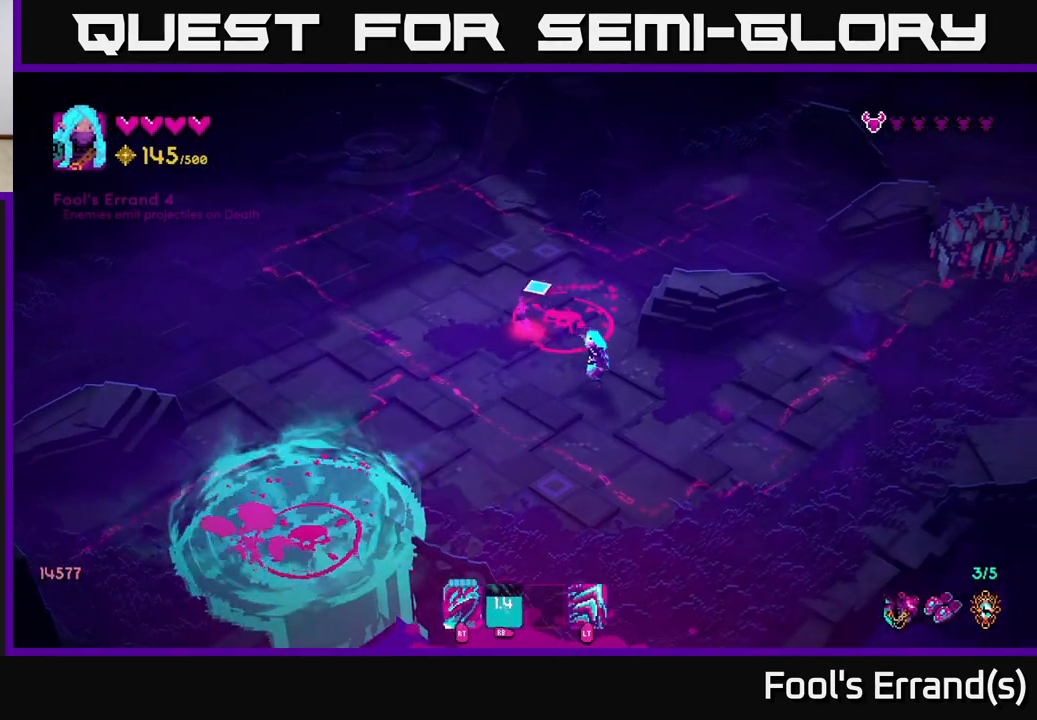
{"buttons": [], "left_stick": "up-left", "right_stick": "up-left", "events": [[117, "left_stick", "center"], [150, "right_stick", "up-left"], [217, "left_stick", "down"], [467, "left_stick", "up-left"]]}
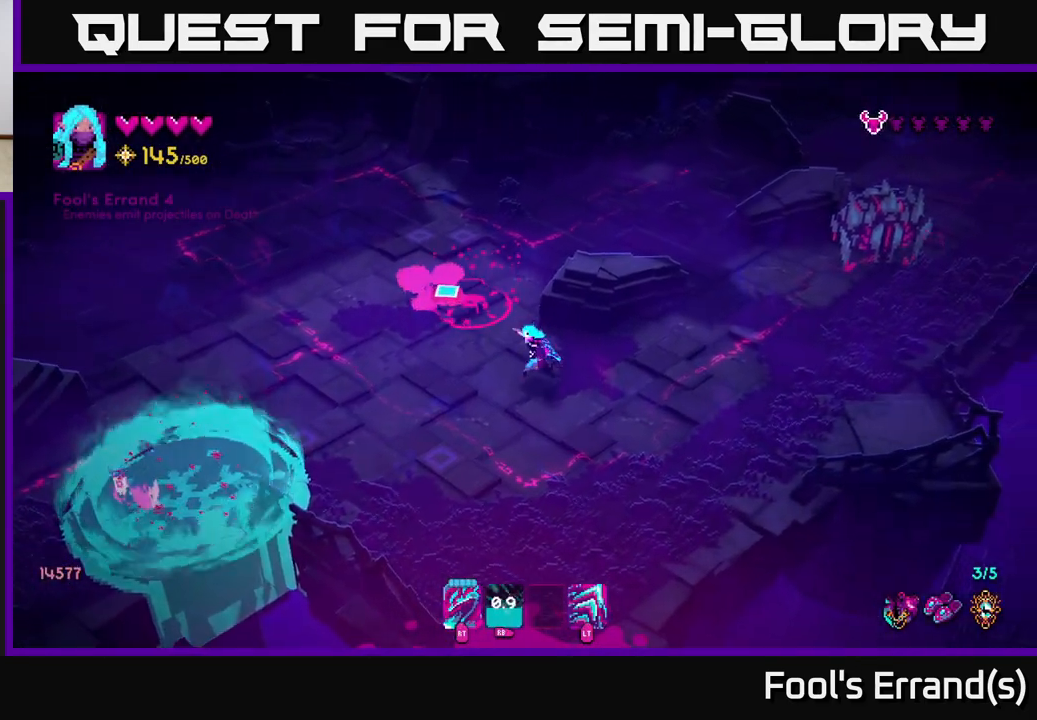
{"buttons": [], "left_stick": "down", "right_stick": "up", "events": [[100, "left_stick", "center"], [150, "R2", "down"], [250, "left_stick", "down"], [267, "R2", "up"], [500, "right_stick", "up"]]}
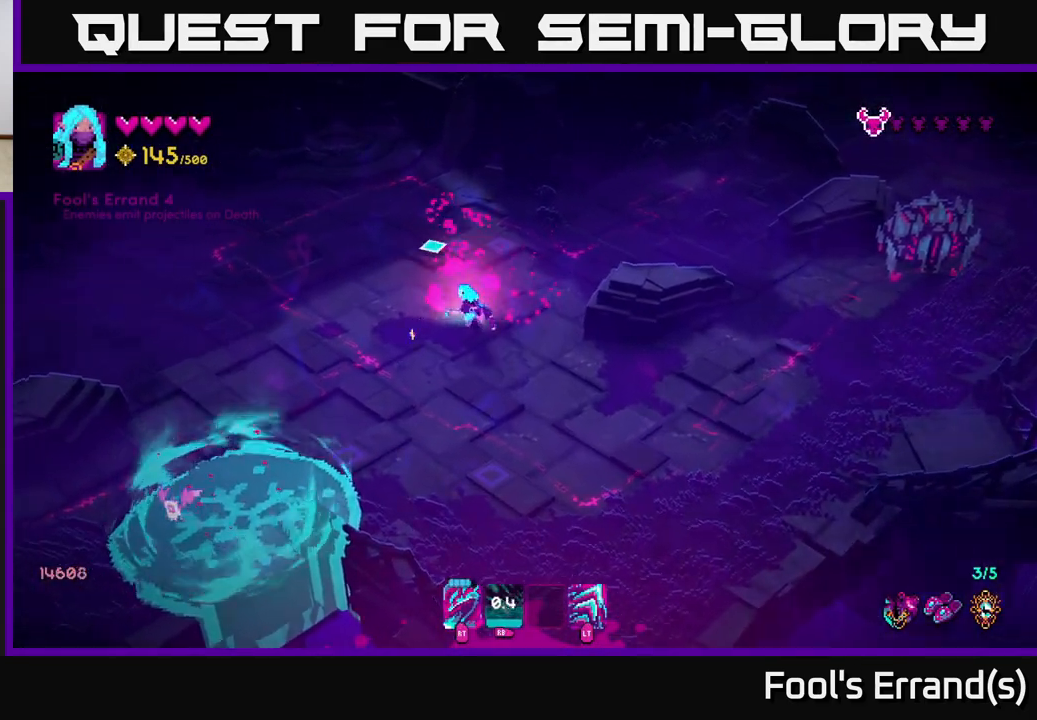
{"buttons": [], "left_stick": "down-left", "right_stick": "down", "events": [[150, "left_stick", "left"], [317, "right_stick", "down"], [350, "left_stick", "down-left"]]}
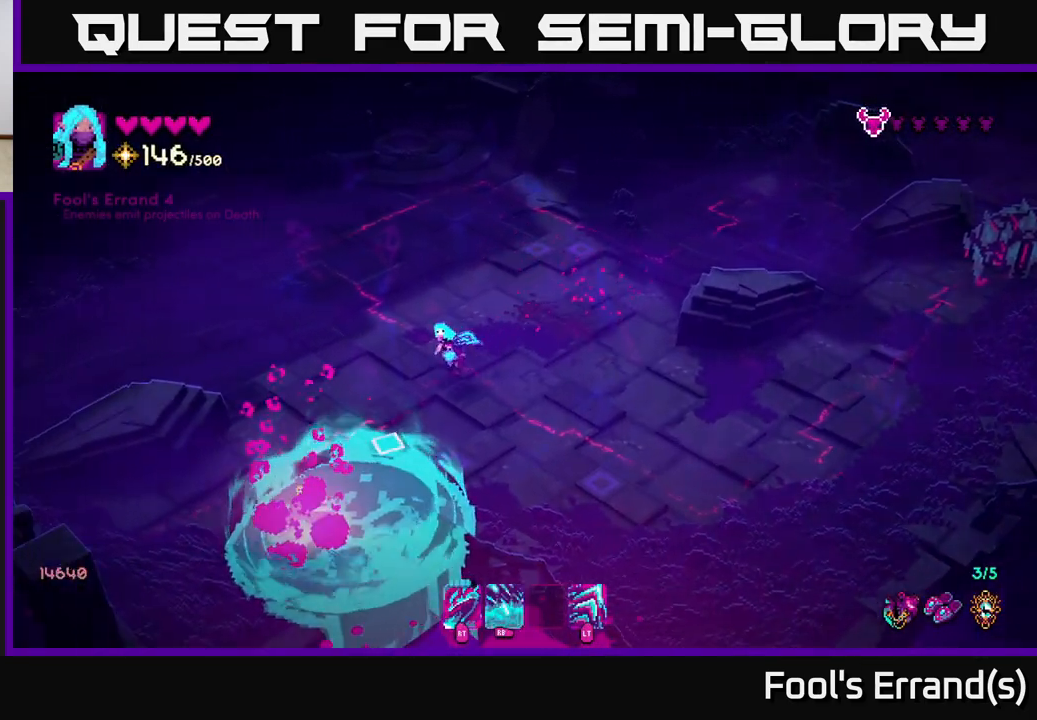
{"buttons": [], "left_stick": "right", "right_stick": "right", "events": [[283, "left_stick", "down"], [500, "left_stick", "right"], [500, "right_stick", "right"]]}
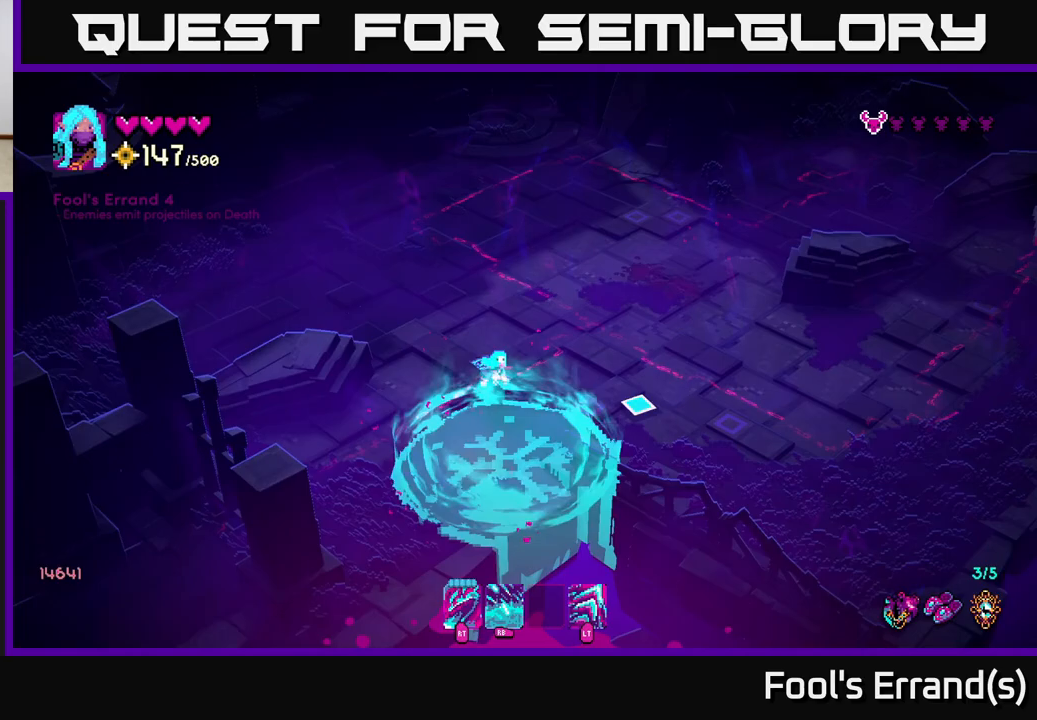
{"buttons": [], "left_stick": "right", "right_stick": "right", "events": [[67, "left_stick", "up-right"], [483, "left_stick", "right"]]}
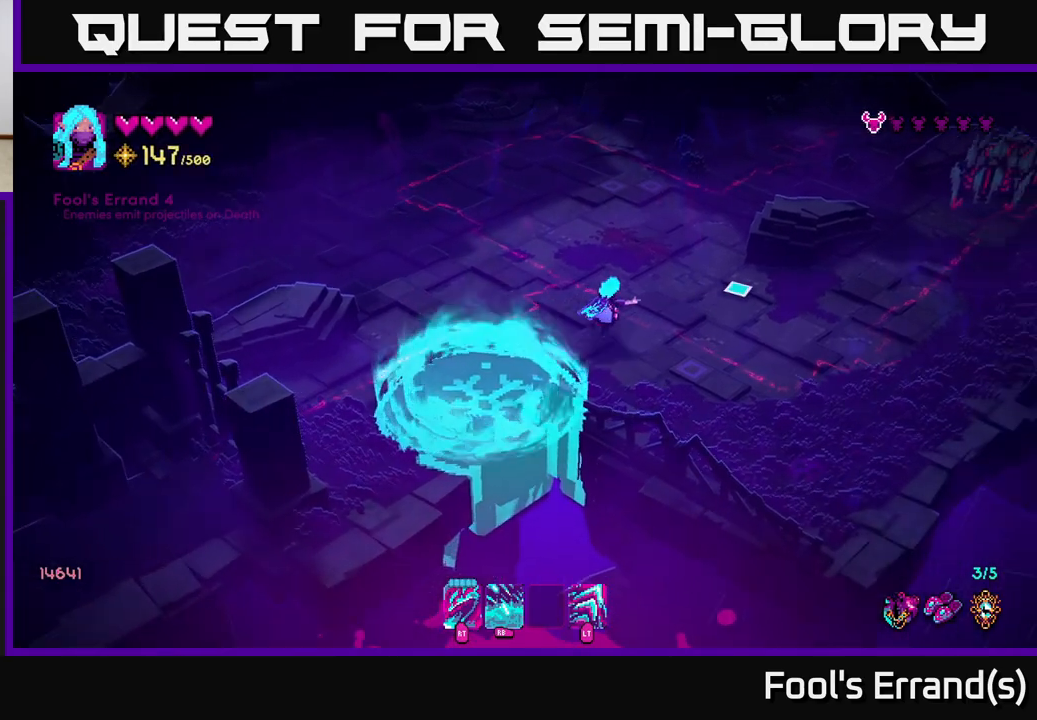
{"buttons": [], "left_stick": "down-right", "right_stick": "up-right", "events": [[83, "left_stick", "down-right"], [250, "left_stick", "right"], [333, "right_stick", "up-right"], [433, "left_stick", "down-right"]]}